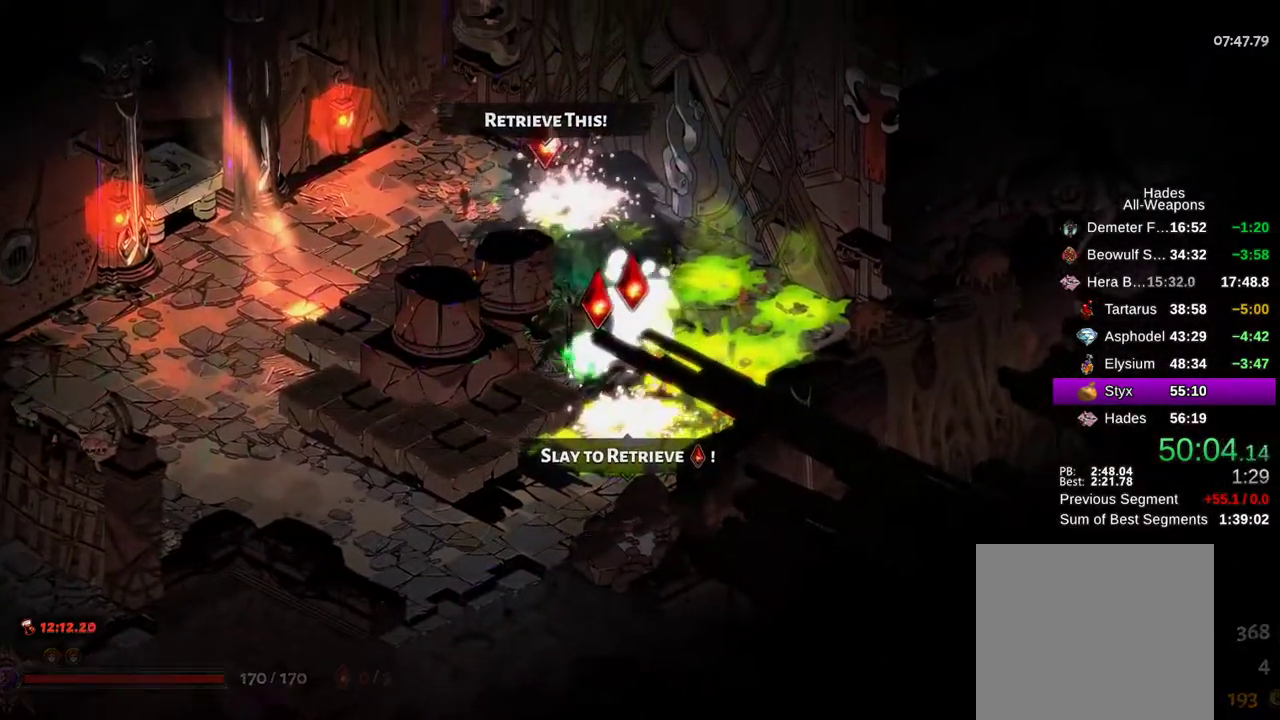
Gameplay with a controller (Xbox layout); each line is a JSON object with the inputs held at the frame after it. "events" lists button and stick changes between this image and that frame as [ms after this image, input, new state], when the widget could be followed in between. Not read: L3 R3.
{"buttons": ["R1"], "left_stick": "up-right", "right_stick": "center", "events": [[50, "R1", "down"], [83, "R1", "up"], [183, "R1", "down"], [250, "R1", "up"], [350, "R1", "down"], [417, "R1", "up"], [467, "left_stick", "up-right"], [500, "R1", "down"]]}
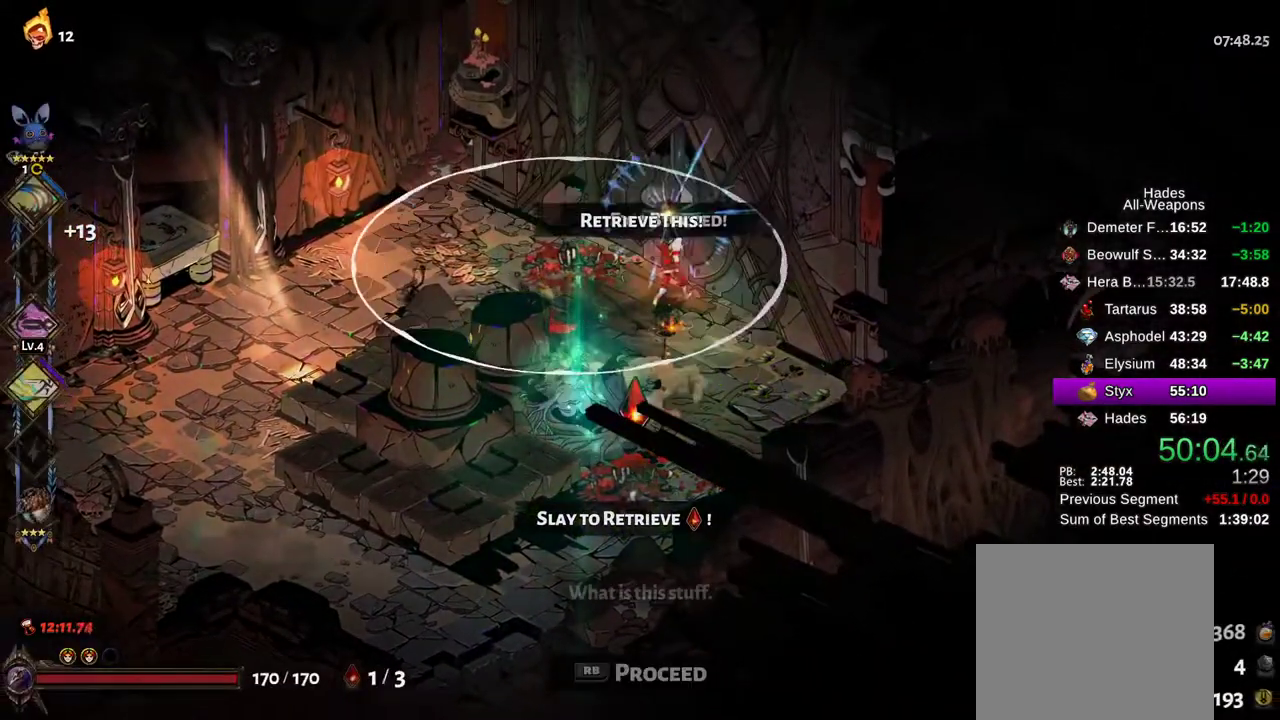
{"buttons": [], "left_stick": "up-right", "right_stick": "center", "events": [[67, "R1", "up"], [150, "R1", "down"], [217, "R1", "up"], [300, "R1", "down"], [350, "R1", "up"], [433, "R1", "down"], [483, "R1", "up"]]}
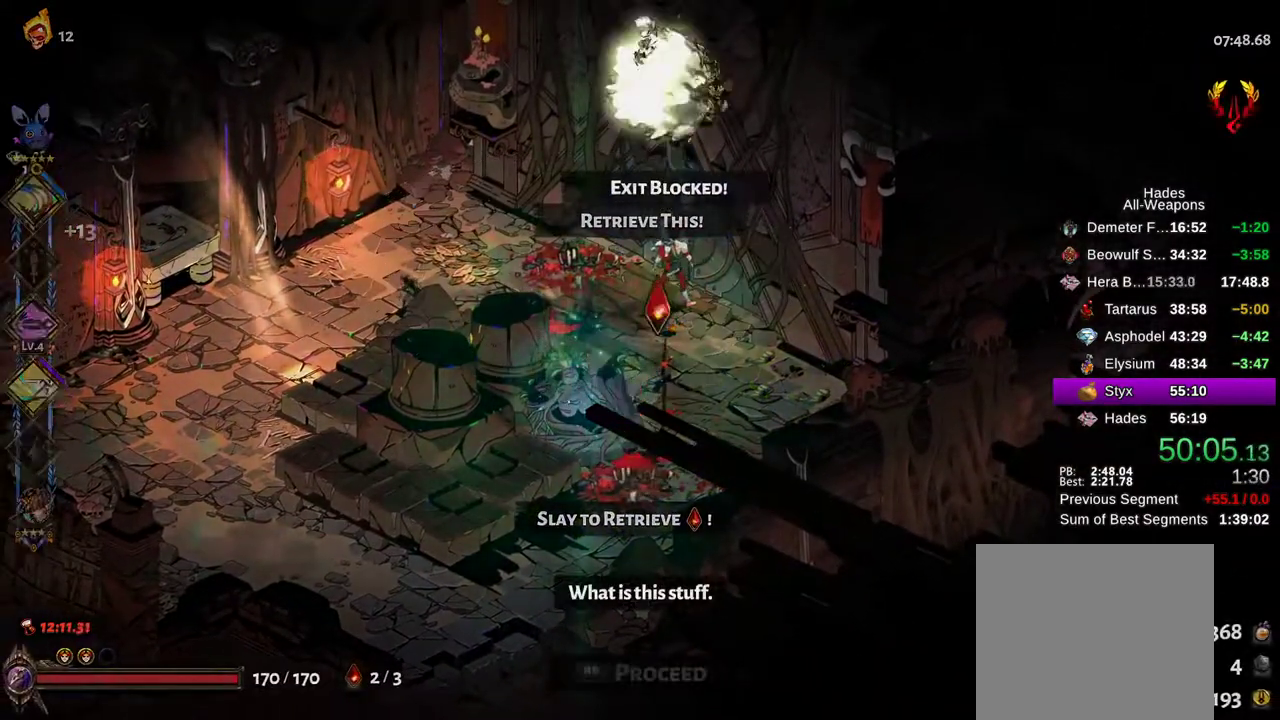
{"buttons": ["A"], "left_stick": "center", "right_stick": "center", "events": [[67, "R1", "down"], [133, "R1", "up"], [283, "A", "down"], [367, "A", "up"], [400, "left_stick", "center"], [467, "A", "down"]]}
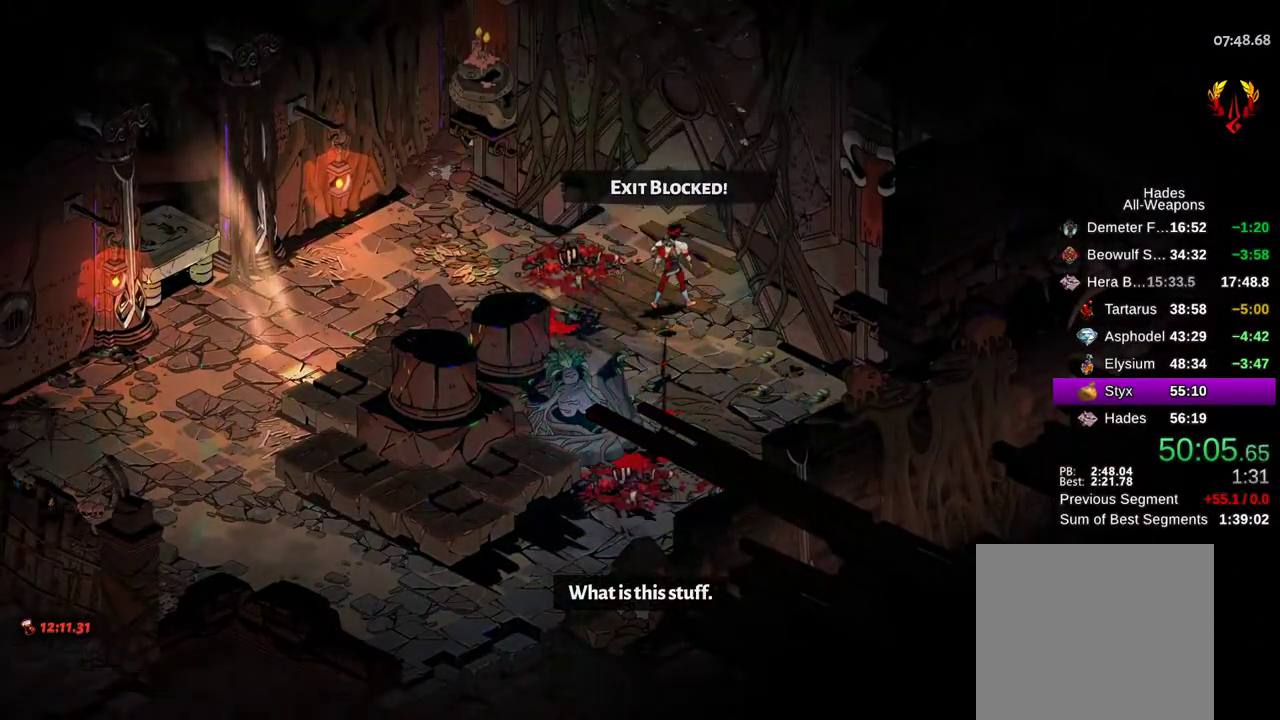
{"buttons": [], "left_stick": "up", "right_stick": "center", "events": [[17, "A", "up"], [83, "left_stick", "up"], [117, "A", "down"], [200, "A", "up"], [283, "A", "down"], [350, "A", "up"], [433, "A", "down"], [483, "A", "up"]]}
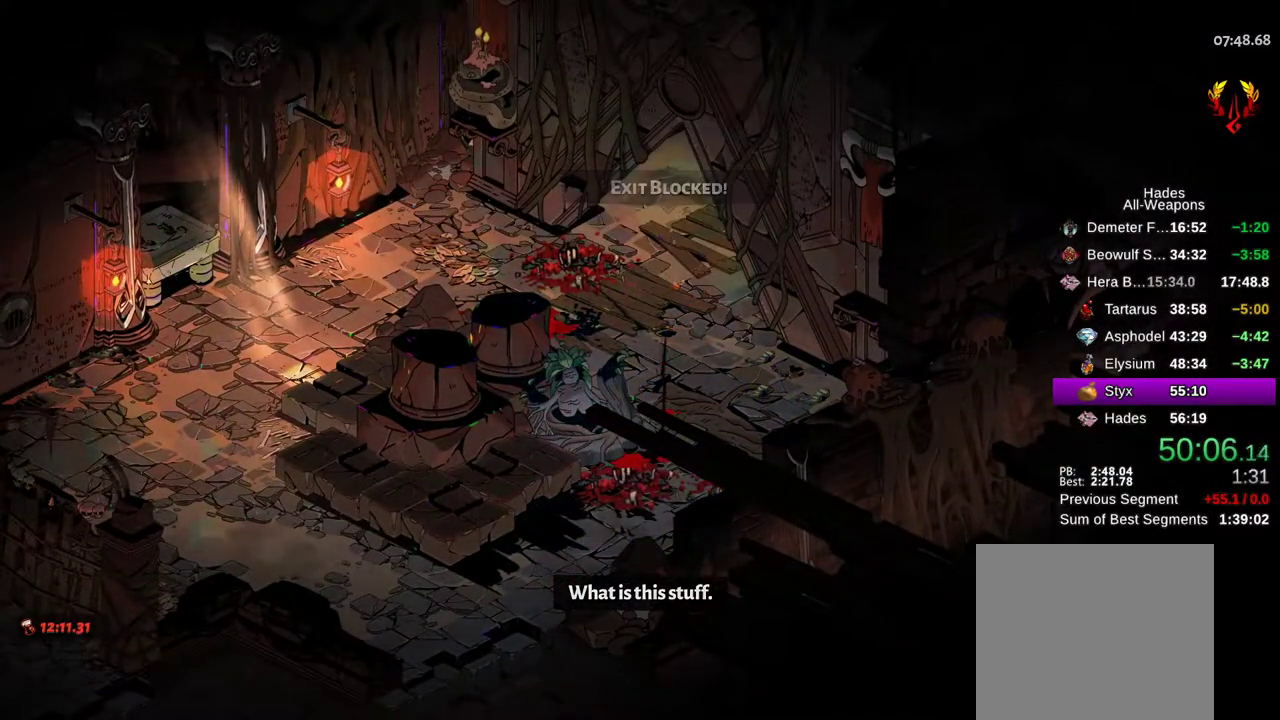
{"buttons": [], "left_stick": "up-right", "right_stick": "center", "events": [[17, "left_stick", "up-right"], [83, "A", "down"], [150, "A", "up"], [250, "A", "down"], [317, "A", "up"], [400, "A", "down"], [467, "A", "up"]]}
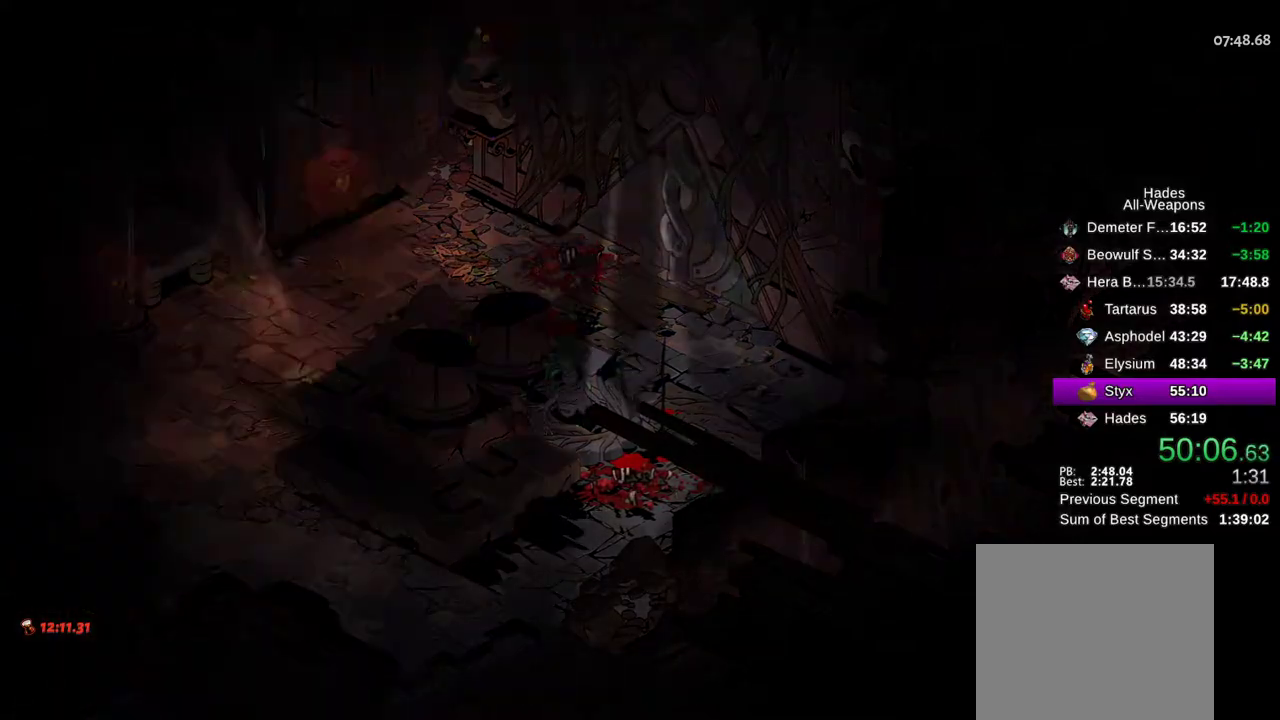
{"buttons": [], "left_stick": "up-right", "right_stick": "center", "events": [[67, "A", "down"], [117, "A", "up"], [200, "A", "down"], [250, "A", "up"], [350, "A", "down"], [417, "A", "up"]]}
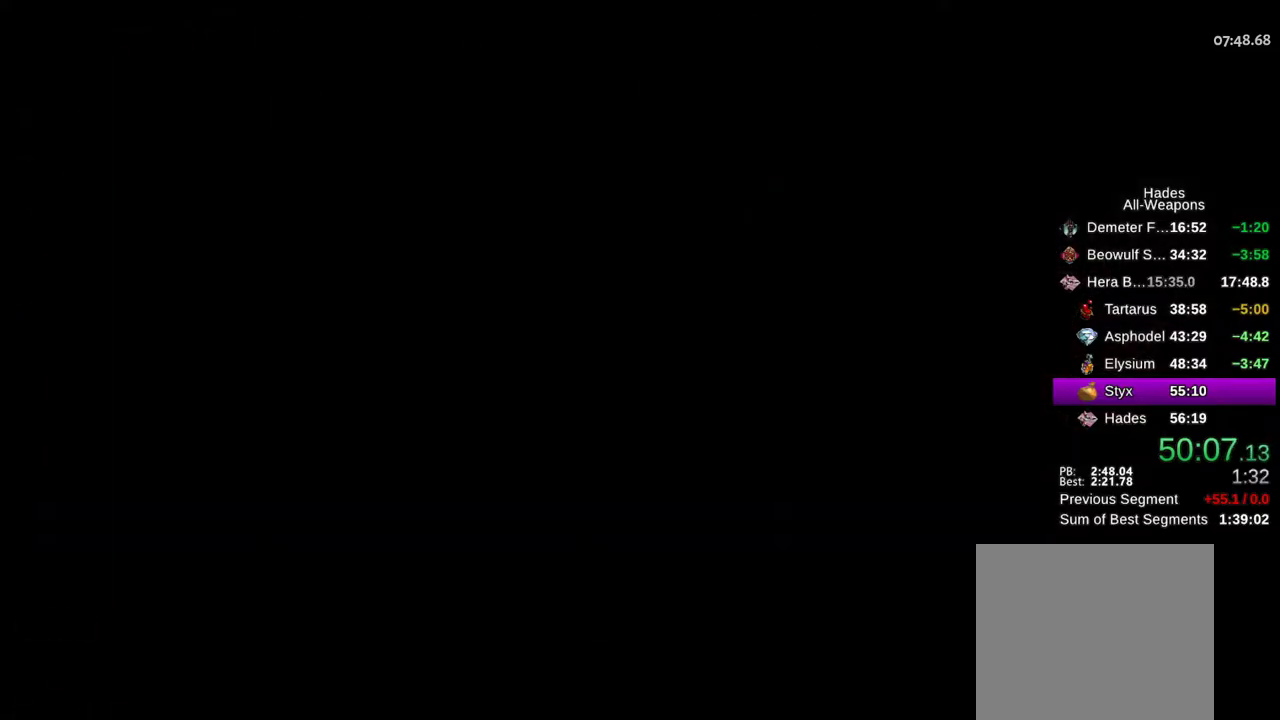
{"buttons": [], "left_stick": "up-right", "right_stick": "center", "events": [[17, "A", "down"], [83, "A", "up"]]}
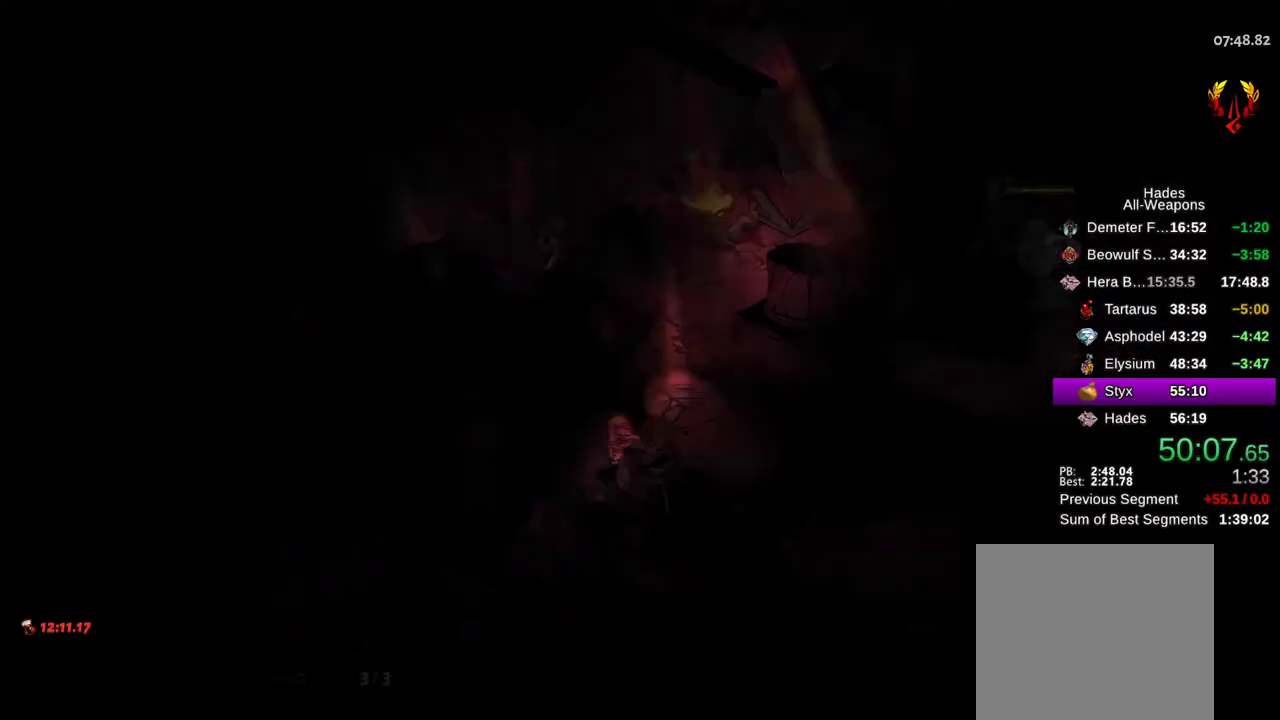
{"buttons": ["B"], "left_stick": "up-right", "right_stick": "center", "events": [[333, "B", "down"], [367, "A", "down"], [417, "B", "up"], [450, "A", "up"], [500, "B", "down"]]}
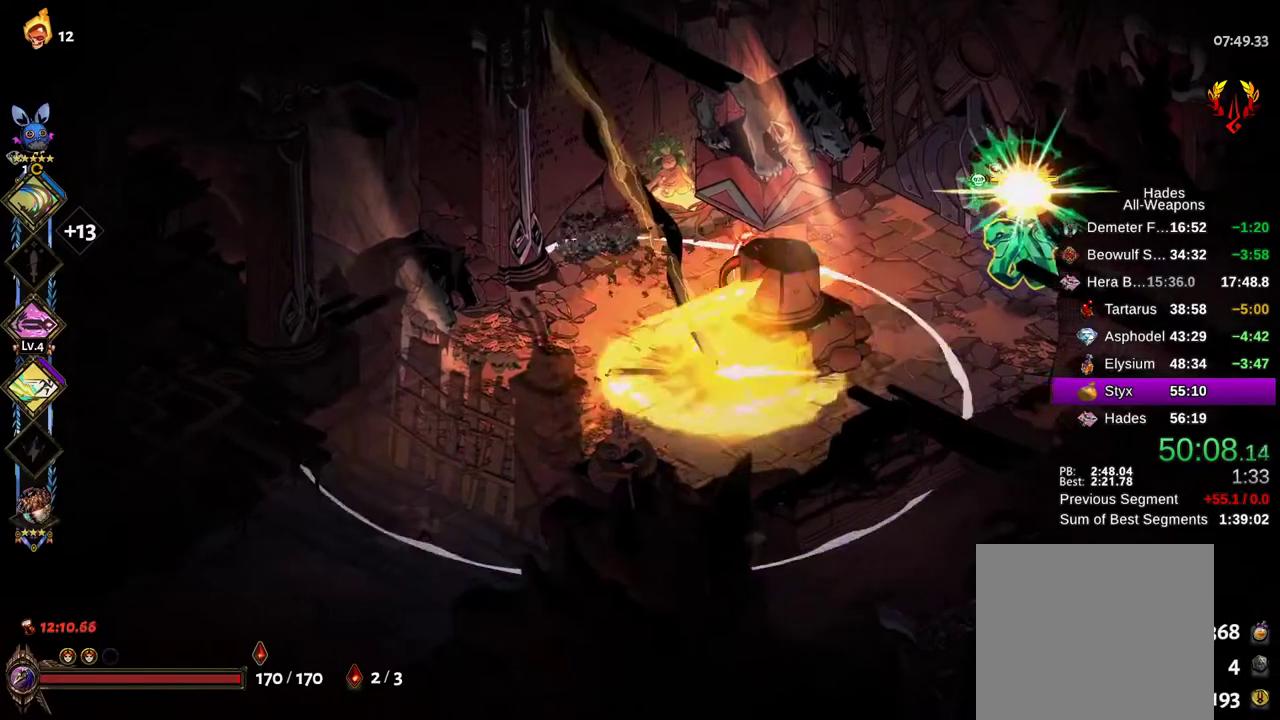
{"buttons": ["X"], "left_stick": "down-right", "right_stick": "center", "events": [[50, "A", "down"], [67, "B", "up"], [67, "left_stick", "right"], [83, "A", "up"], [150, "A", "down"], [150, "B", "down"], [183, "X", "down"], [233, "A", "up"], [250, "left_stick", "down-right"], [300, "B", "up"]]}
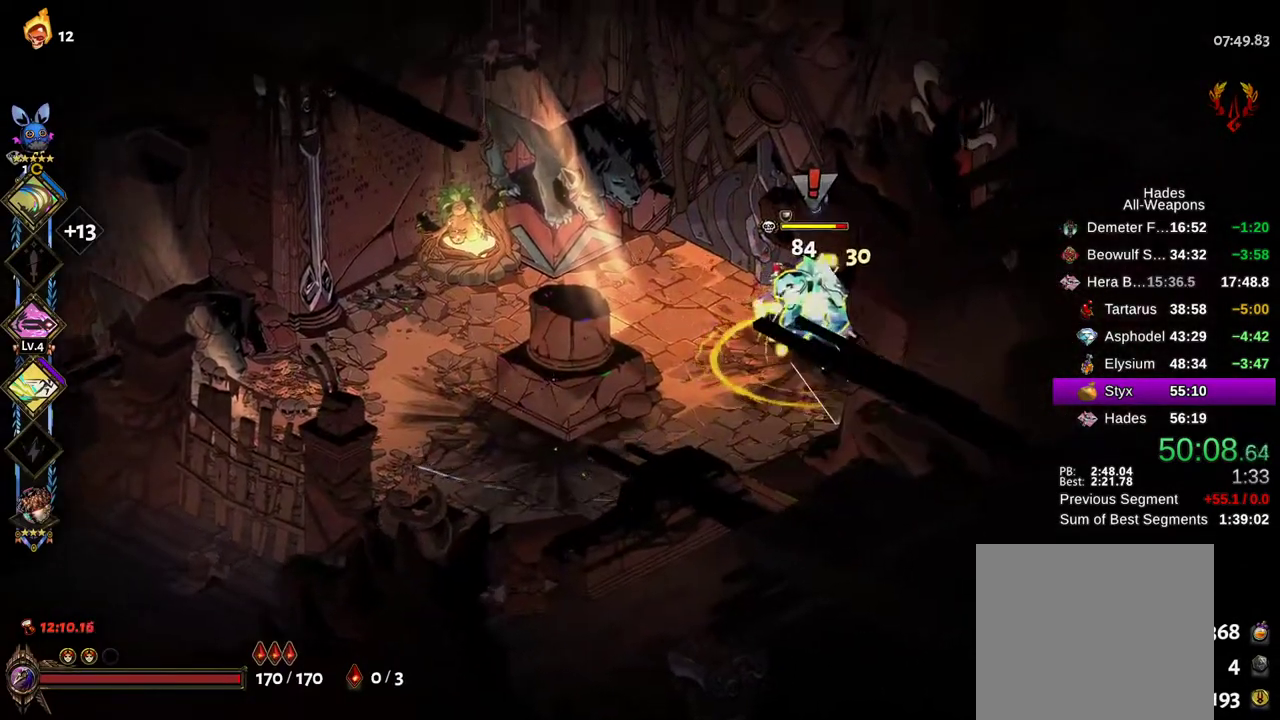
{"buttons": ["X"], "left_stick": "up-left", "right_stick": "center", "events": [[50, "X", "up"], [67, "B", "down"], [133, "A", "down"], [167, "B", "up"], [167, "X", "down"], [183, "A", "up"], [283, "left_stick", "down-left"], [400, "left_stick", "up-left"]]}
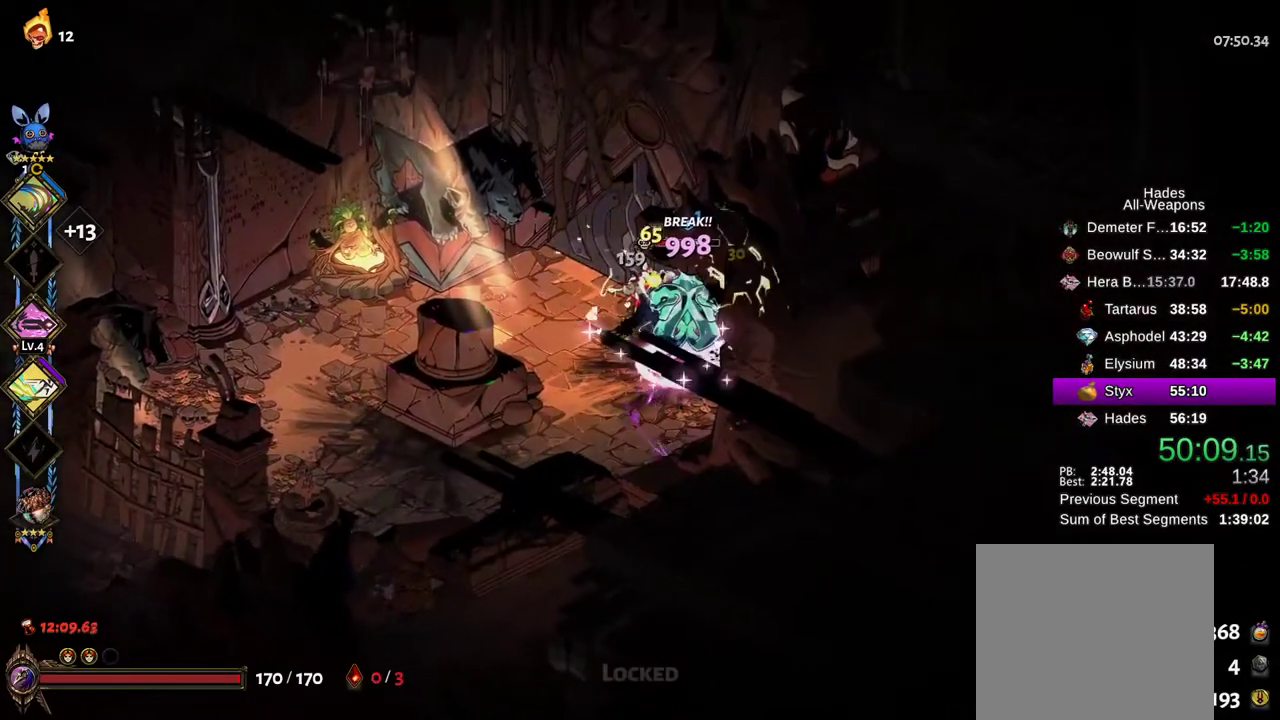
{"buttons": ["X"], "left_stick": "up-right", "right_stick": "center", "events": [[83, "B", "down"], [83, "X", "up"], [133, "left_stick", "down"], [167, "A", "down"], [183, "A", "up"], [183, "X", "down"], [200, "B", "up"], [367, "left_stick", "right"], [483, "left_stick", "up-right"]]}
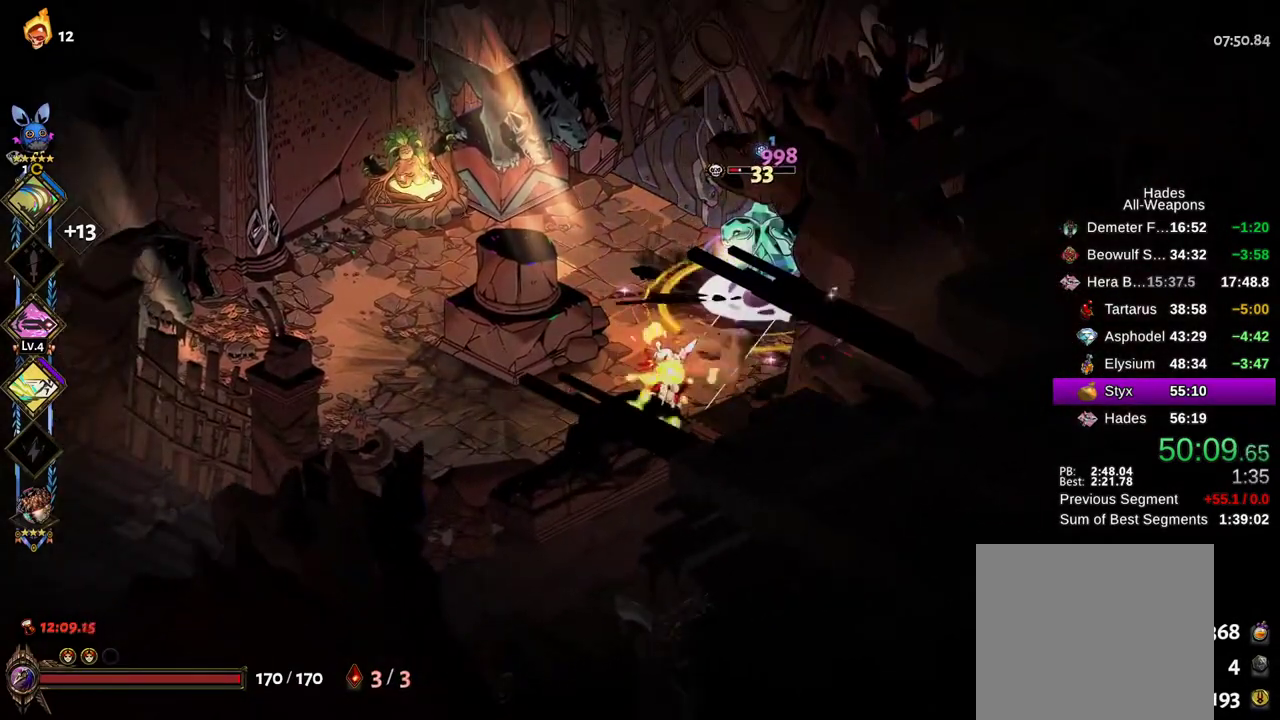
{"buttons": ["X"], "left_stick": "up-left", "right_stick": "center", "events": [[133, "B", "down"], [133, "X", "up"], [217, "B", "up"], [233, "A", "down"], [267, "X", "down"], [283, "A", "up"], [383, "left_stick", "up-left"]]}
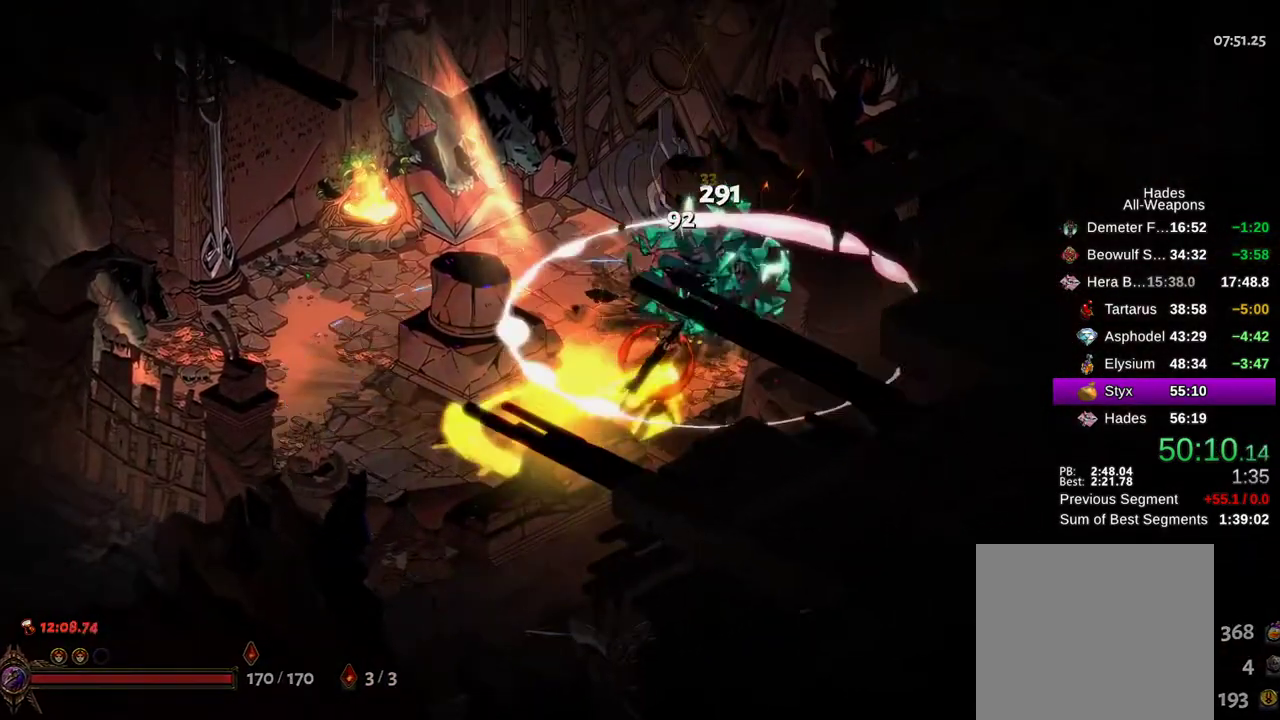
{"buttons": [], "left_stick": "up-left", "right_stick": "center", "events": [[67, "X", "up"]]}
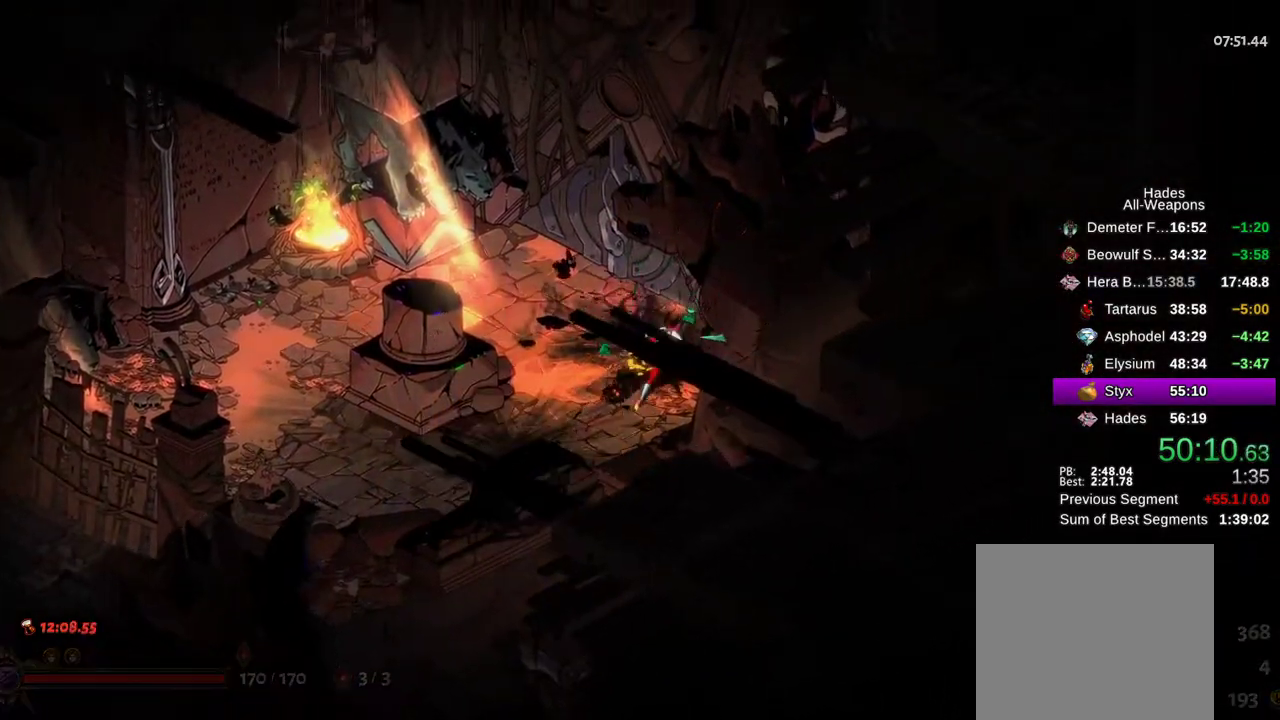
{"buttons": ["R1"], "left_stick": "up-right", "right_stick": "center", "events": [[50, "R1", "down"], [133, "R1", "up"], [133, "left_stick", "up"], [217, "R1", "down"], [267, "R1", "up"], [350, "R1", "down"], [383, "left_stick", "up-right"], [400, "R1", "up"], [483, "R1", "down"]]}
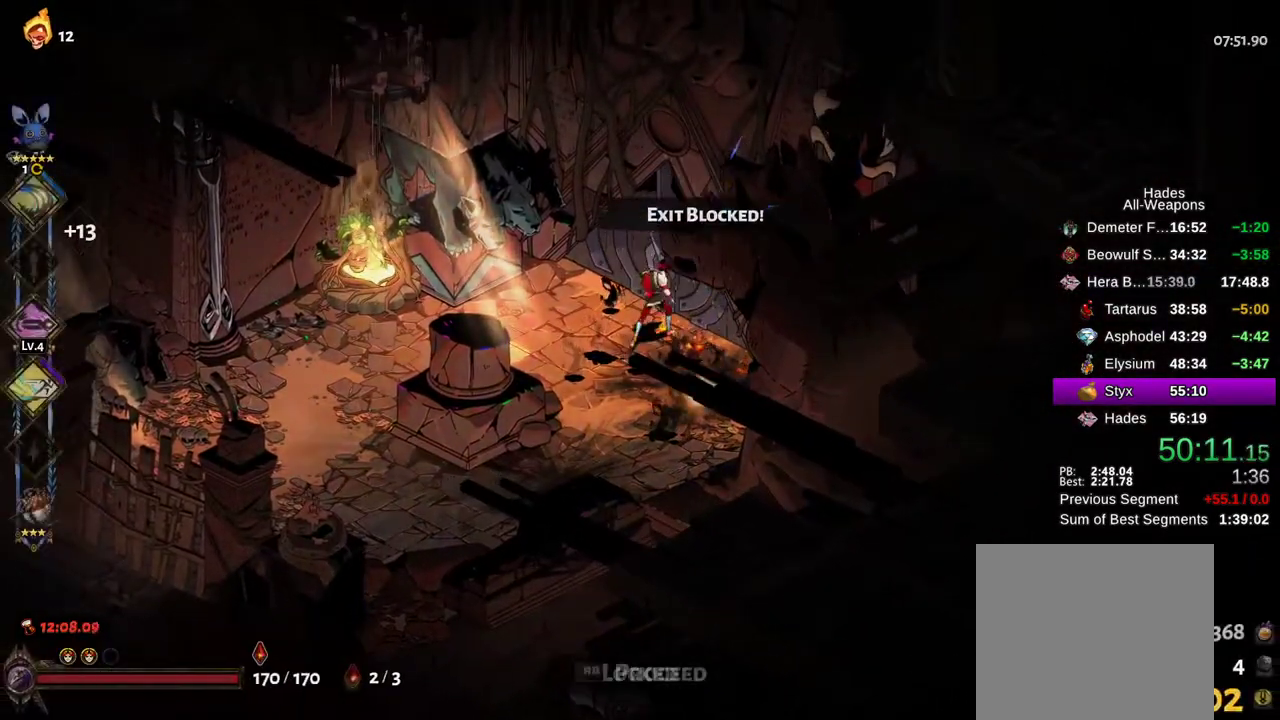
{"buttons": ["R1"], "left_stick": "center", "right_stick": "center", "events": [[17, "R1", "up"], [117, "R1", "down"], [133, "left_stick", "center"], [183, "R1", "up"], [217, "R1", "down"], [300, "R1", "up"], [350, "R1", "down"], [383, "R1", "up"], [450, "R1", "down"]]}
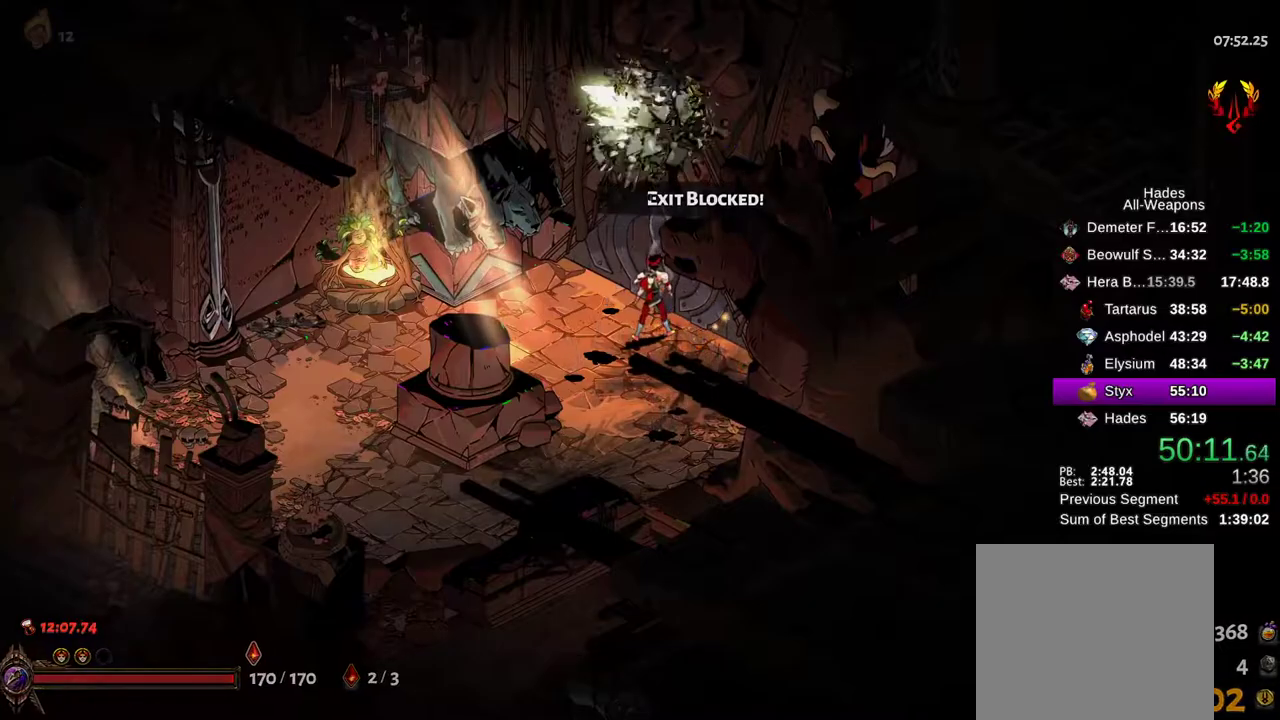
{"buttons": [], "left_stick": "center", "right_stick": "center", "events": [[17, "R1", "up"], [83, "R1", "down"], [117, "R1", "up"]]}
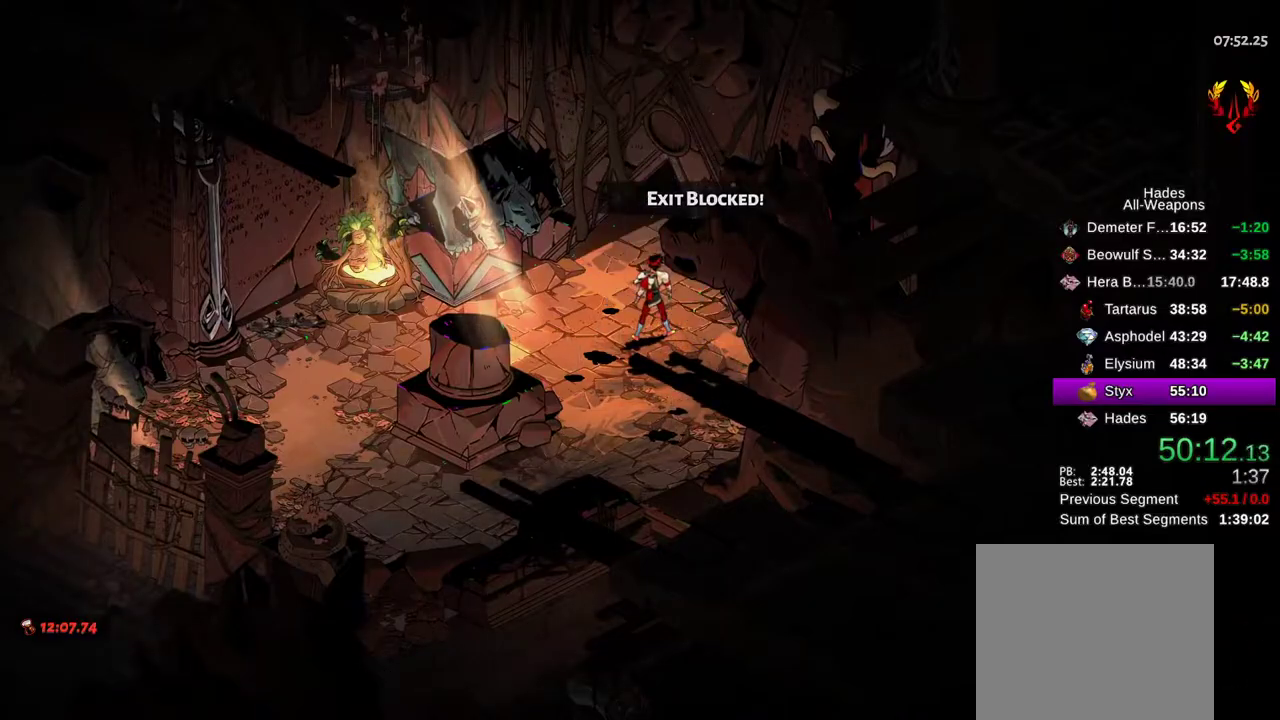
{"buttons": [], "left_stick": "center", "right_stick": "center", "events": []}
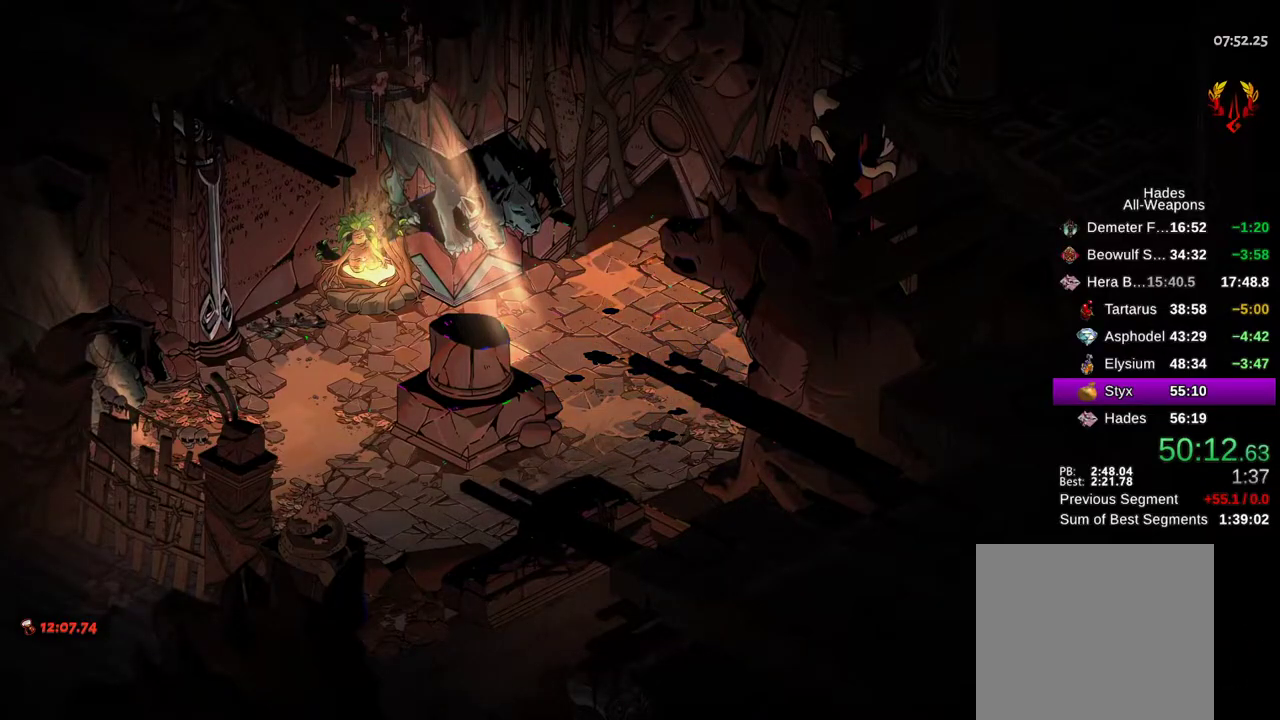
{"buttons": [], "left_stick": "up", "right_stick": "center", "events": [[300, "A", "down"], [333, "left_stick", "up"], [367, "A", "up"]]}
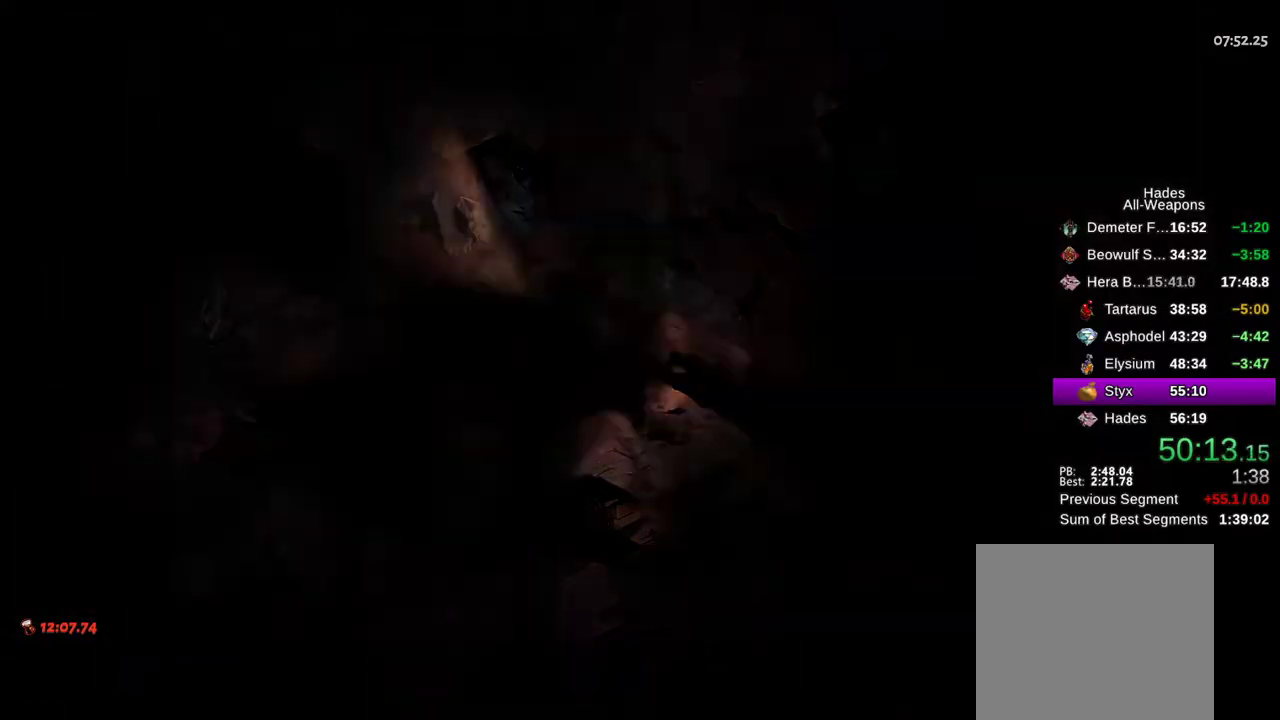
{"buttons": [], "left_stick": "up-right", "right_stick": "center", "events": [[117, "left_stick", "center"], [133, "A", "down"], [217, "A", "up"], [250, "left_stick", "up-right"], [317, "A", "down"], [350, "A", "up"], [450, "A", "down"], [500, "A", "up"]]}
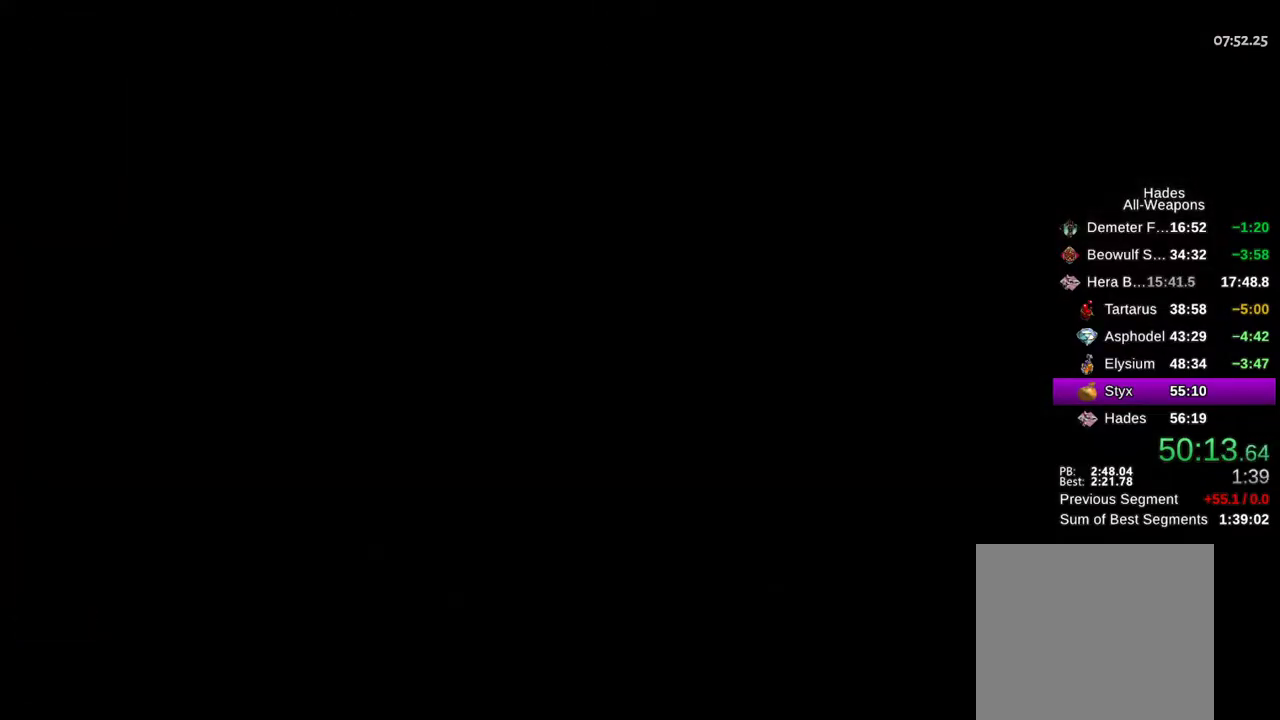
{"buttons": [], "left_stick": "up-right", "right_stick": "center", "events": [[100, "A", "down"], [150, "A", "up"], [233, "A", "down"], [283, "A", "up"], [383, "A", "down"], [433, "A", "up"]]}
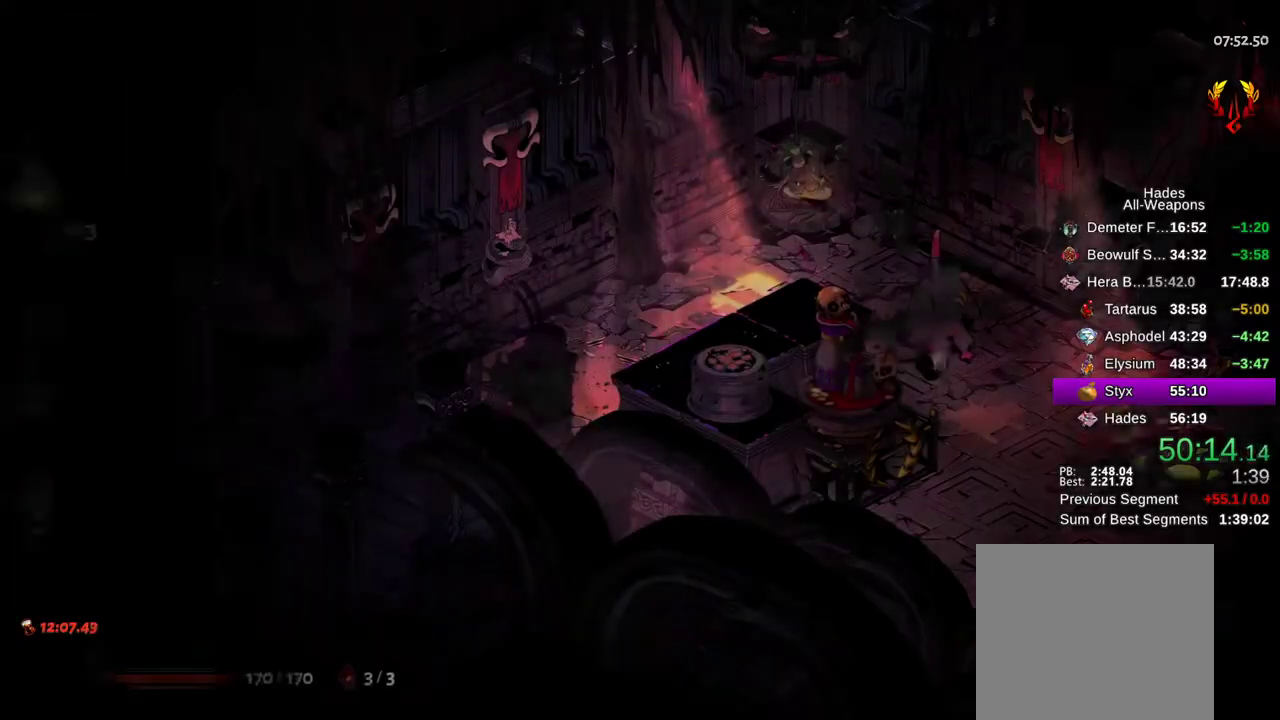
{"buttons": [], "left_stick": "right", "right_stick": "center"}
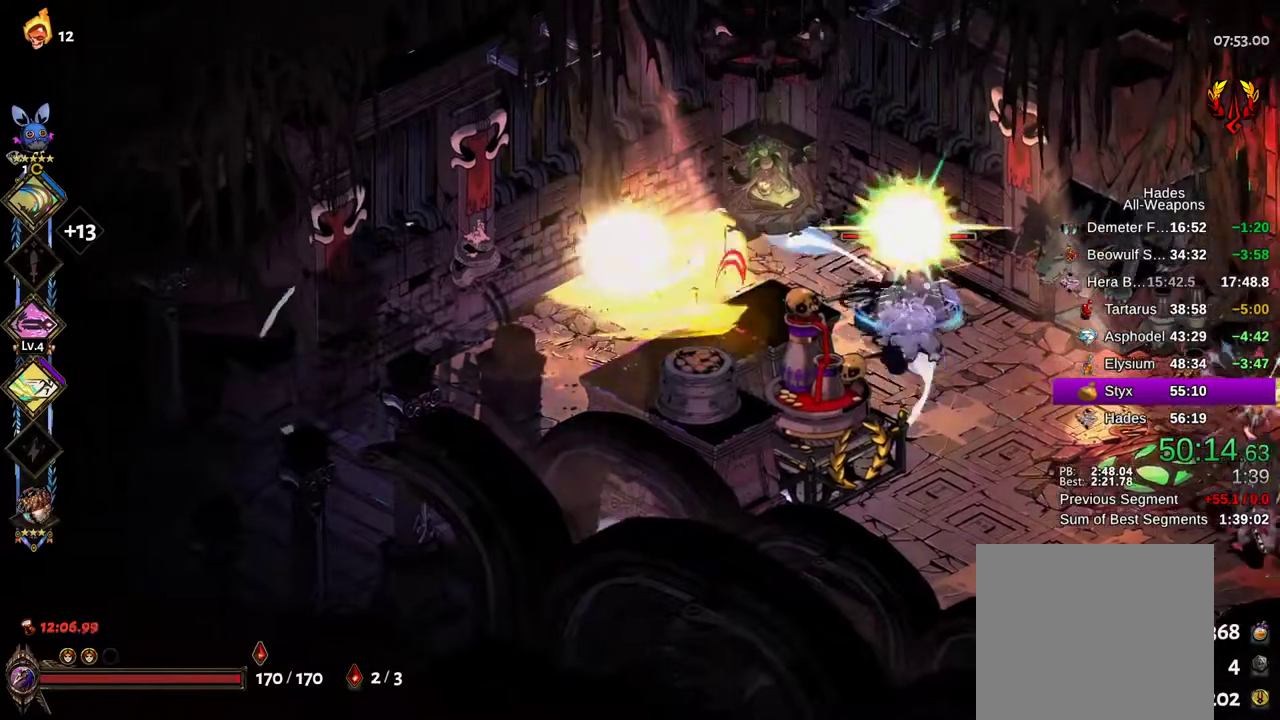
{"buttons": ["X"], "left_stick": "down", "right_stick": "center"}
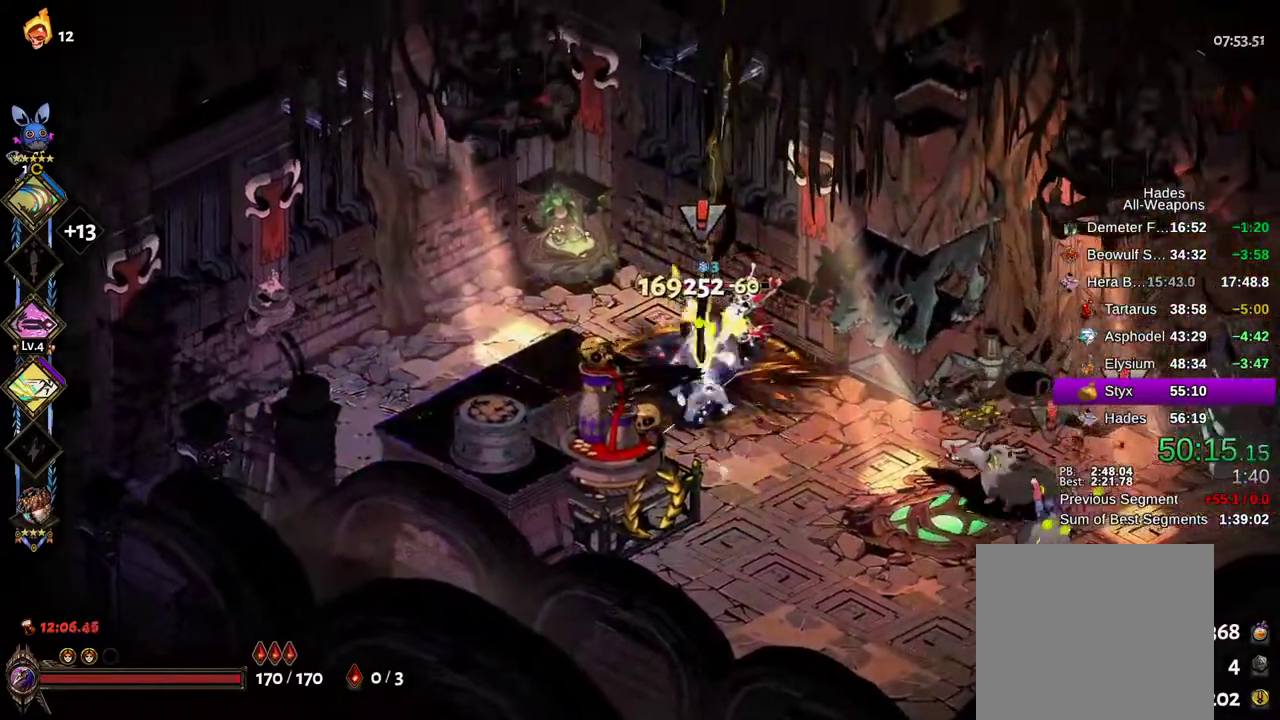
{"buttons": ["X"], "left_stick": "right", "right_stick": "center", "events": [[67, "A", "down"], [67, "B", "down"], [67, "X", "up"], [150, "B", "up"], [167, "A", "up"], [167, "X", "down"], [267, "left_stick", "left"], [383, "left_stick", "up"], [467, "left_stick", "right"]]}
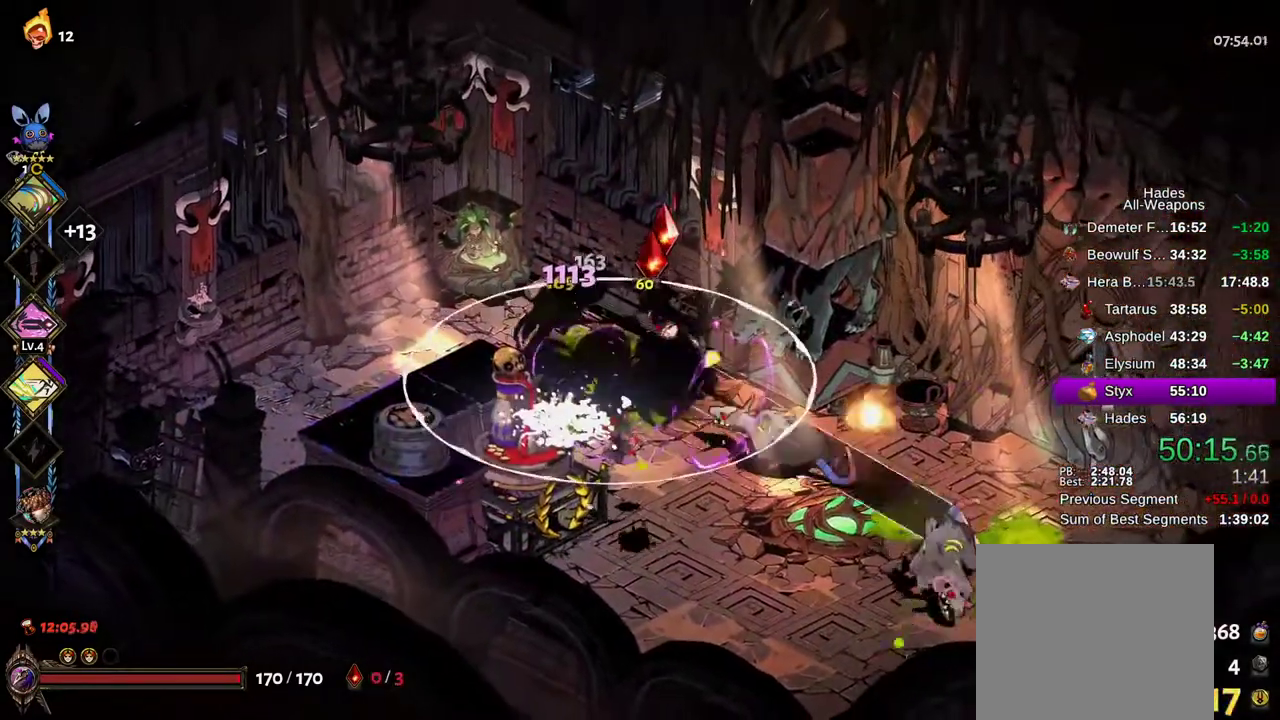
{"buttons": ["B"], "left_stick": "down-right", "right_stick": "center", "events": [[33, "left_stick", "down-right"], [117, "B", "down"], [133, "X", "up"], [183, "L2", "down"], [217, "B", "up"], [300, "B", "down"], [383, "B", "up"], [400, "L2", "up"], [417, "A", "down"], [467, "B", "down"], [483, "A", "up"]]}
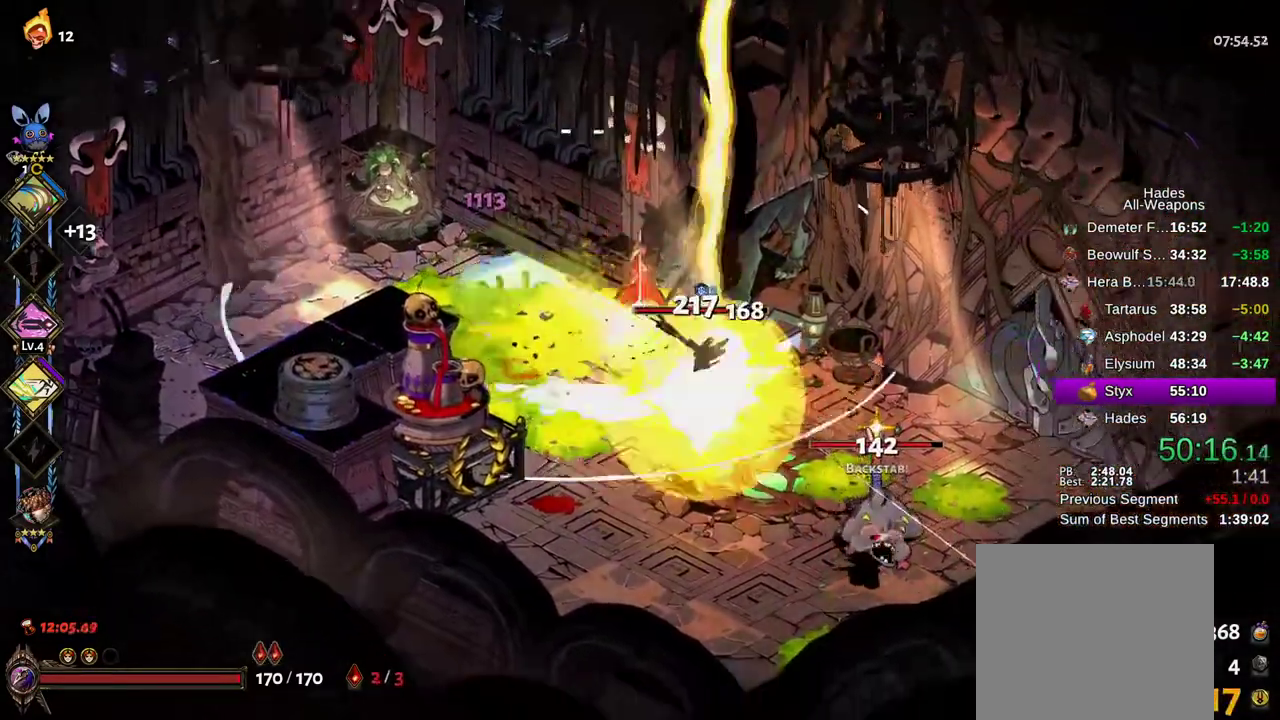
{"buttons": [], "left_stick": "up", "right_stick": "center", "events": [[17, "B", "up"], [67, "A", "down"], [83, "B", "down"], [133, "X", "down"], [167, "A", "up"], [183, "B", "up"], [300, "left_stick", "up"], [500, "X", "up"]]}
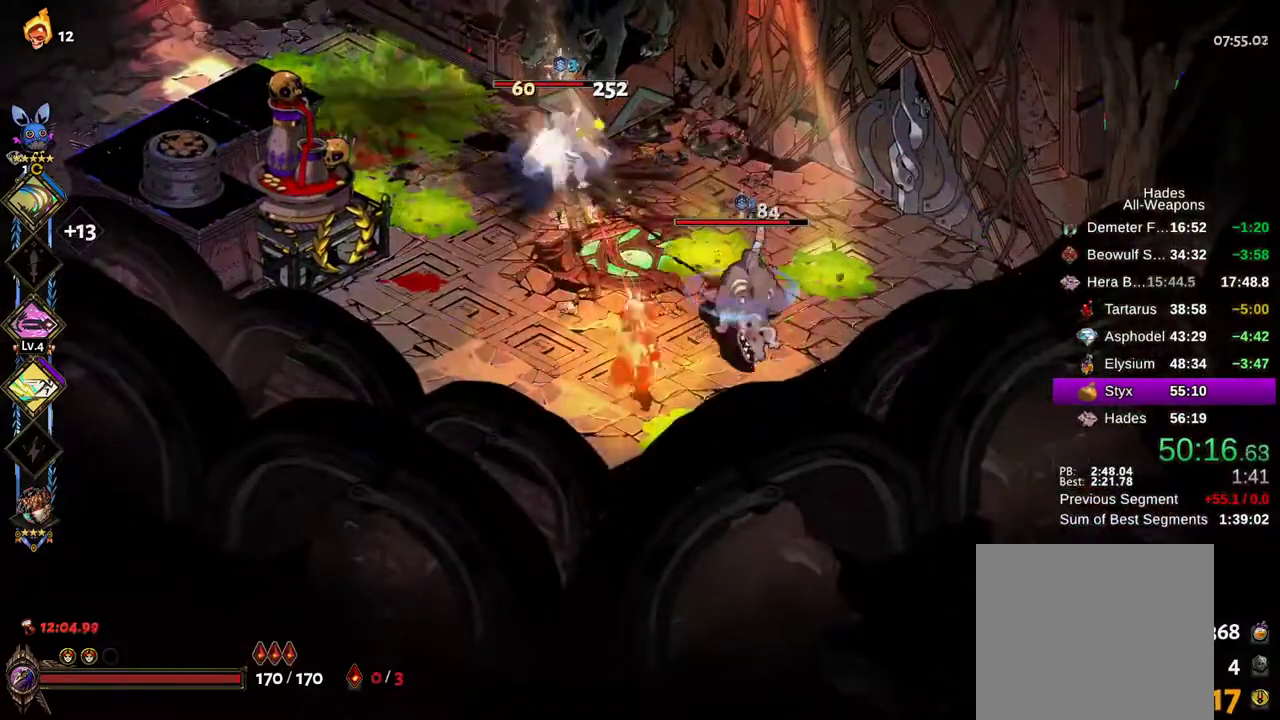
{"buttons": ["X"], "left_stick": "down-left", "right_stick": "center", "events": [[17, "B", "down"], [67, "left_stick", "up-right"], [117, "A", "down"], [117, "B", "up"], [133, "X", "down"], [150, "A", "up"], [183, "left_stick", "up"], [333, "left_stick", "left"], [383, "left_stick", "down-left"]]}
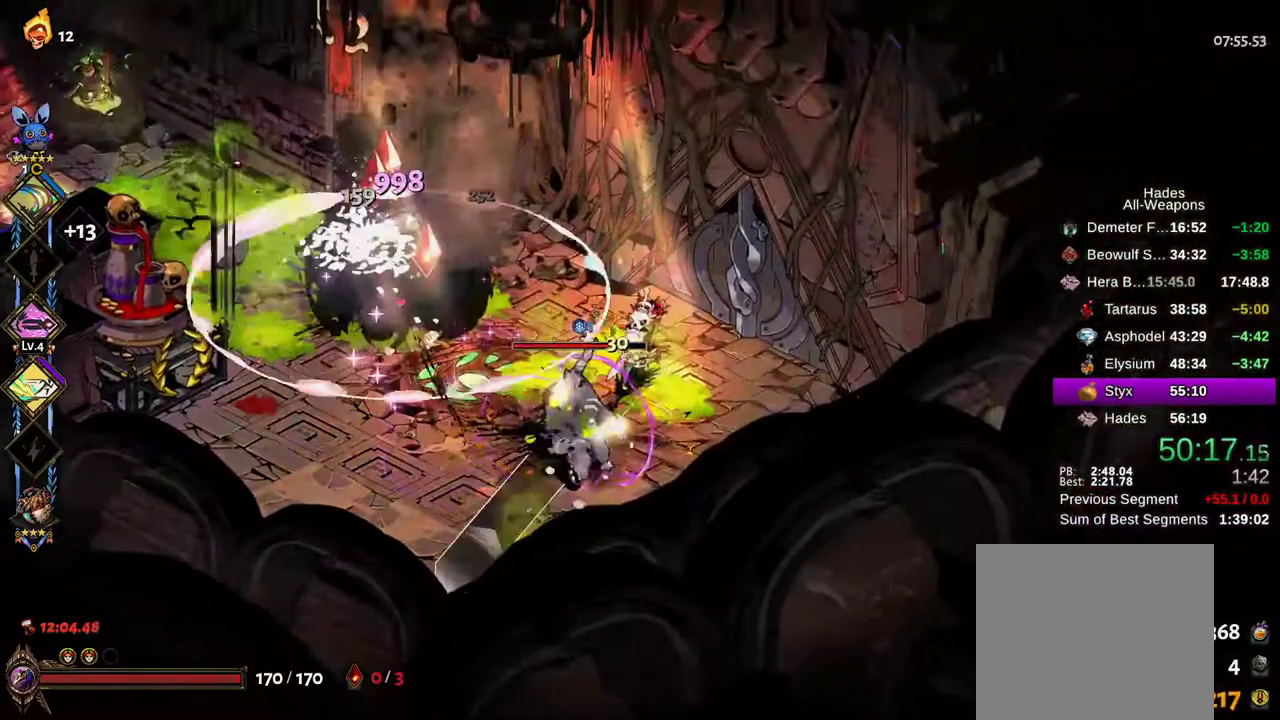
{"buttons": ["B"], "left_stick": "down-right", "right_stick": "center", "events": [[67, "X", "up"], [83, "B", "down"], [117, "left_stick", "left"], [167, "B", "up"], [200, "A", "down"], [250, "A", "up"], [283, "B", "down"], [317, "A", "down"], [367, "B", "up"], [433, "A", "up"], [467, "B", "down"], [500, "left_stick", "down-right"]]}
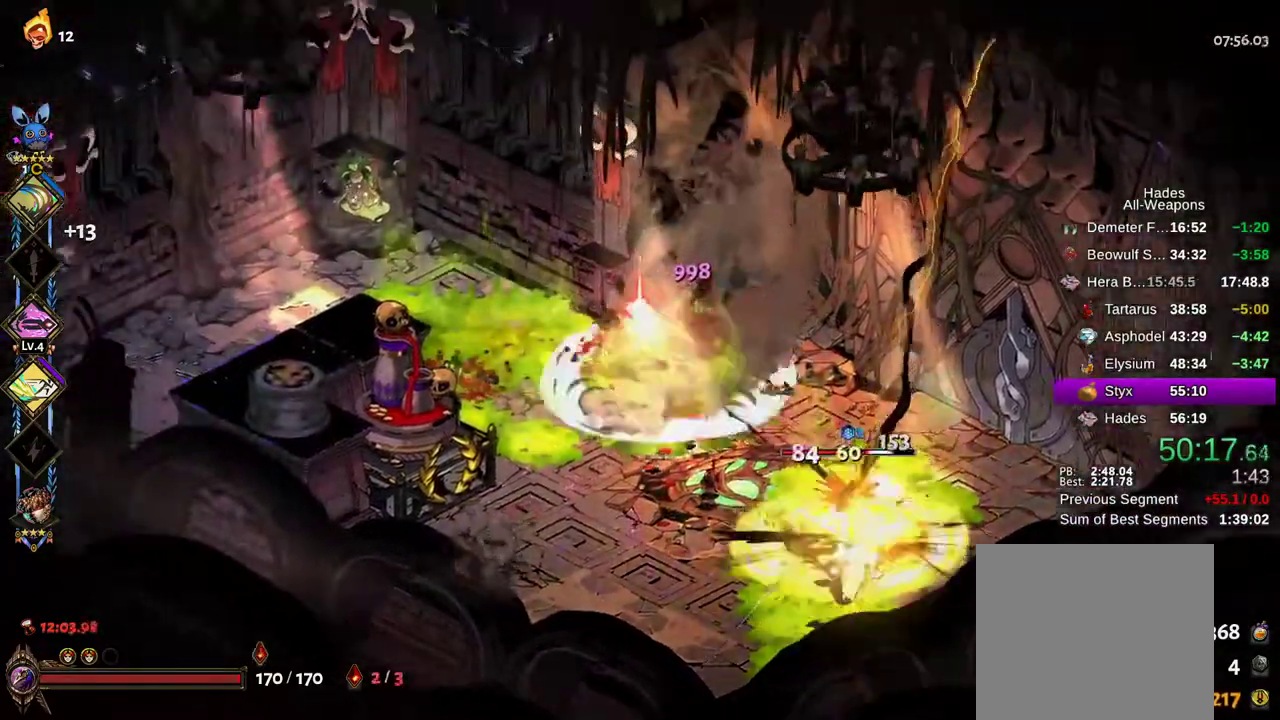
{"buttons": ["X"], "left_stick": "down-right", "right_stick": "center", "events": [[50, "B", "up"], [133, "B", "down"], [200, "B", "up"], [283, "B", "down"], [300, "A", "down"], [333, "X", "down"], [367, "A", "up"], [367, "B", "up"]]}
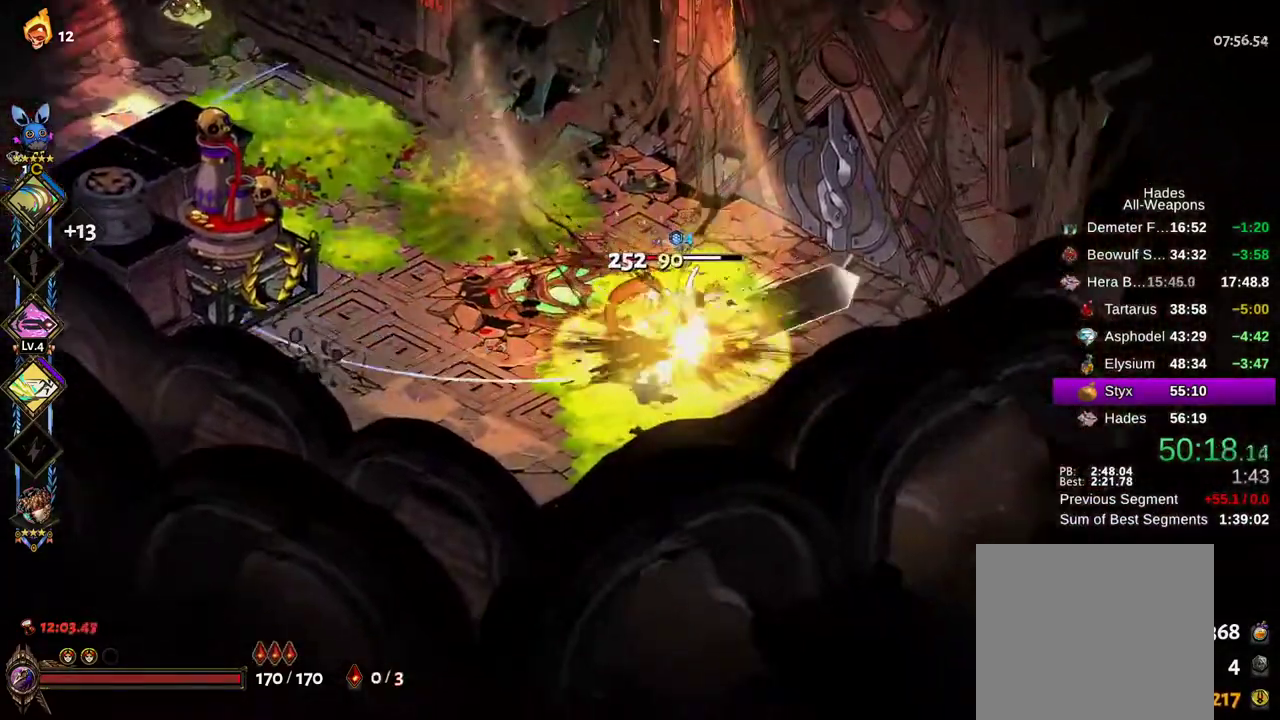
{"buttons": [], "left_stick": "down-left", "right_stick": "center", "events": [[167, "left_stick", "right"], [183, "X", "up"], [200, "B", "down"], [283, "B", "up"], [317, "A", "down"], [433, "A", "up"], [483, "left_stick", "down-left"]]}
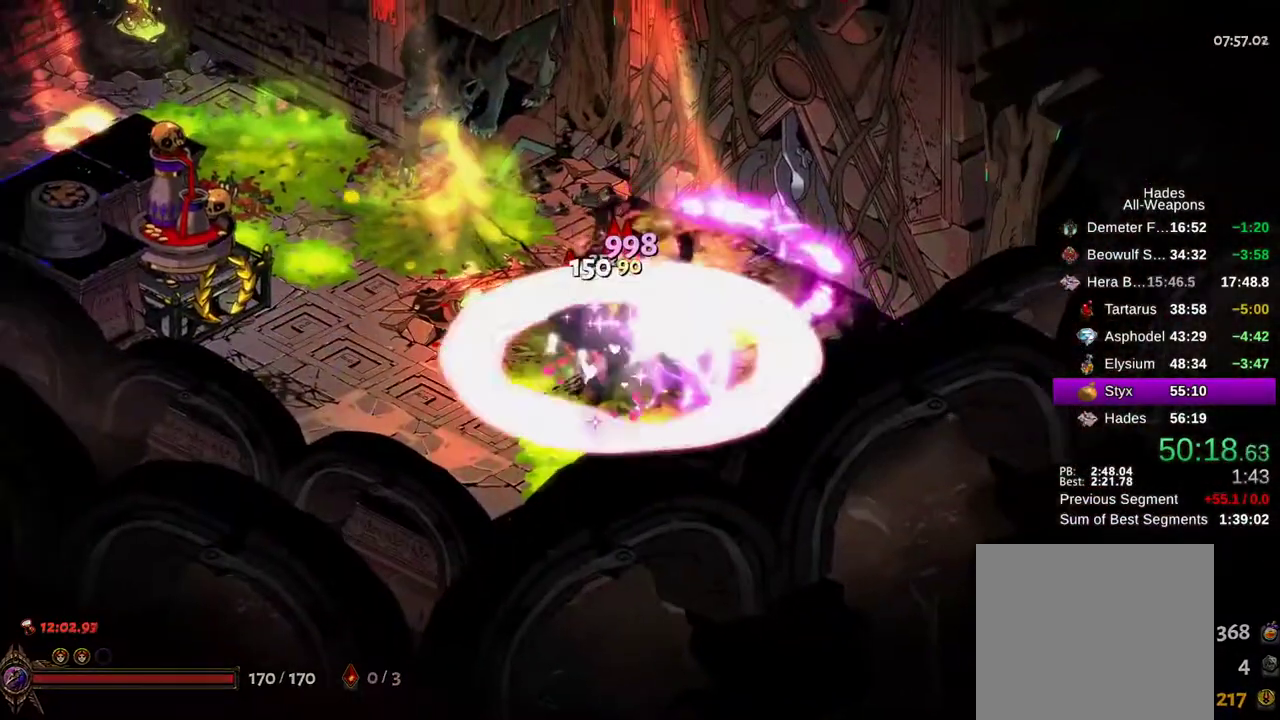
{"buttons": [], "left_stick": "up-right", "right_stick": "center", "events": [[117, "left_stick", "up-left"], [233, "left_stick", "up-right"], [350, "R1", "down"], [417, "R1", "up"]]}